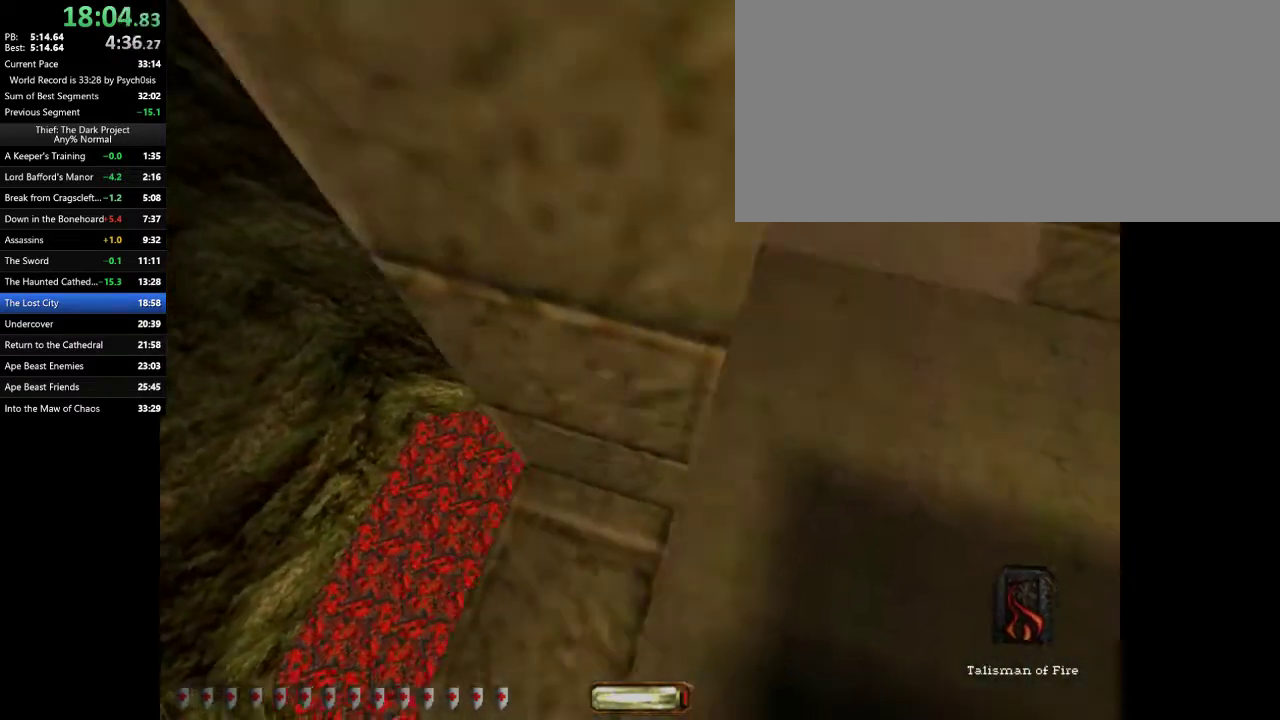
Gameplay with keyboard and mouse; each line is a JSON object with the keys and mouse buttons held at the frame after it. "events" lists presses ("down") and releases ("up") of ".", "/", "0", "1", "2", "3", "4", "5", "6", "7", "8", "9", "a", "alt_l", "alt_r", "b", "backslash", "backspace", "c", "caps_lock", "comma", "ctrl_l", "ctrl_r", "d", "e", "equals", "escape", "f", "f1", "f10", "f11", "f12", "f2", "f3", "f4", "f5", "f6", "f7", "f8", "f9", "g", "h", "i", "j", "k", "l", "lbracket", "m", "minus", "n", "o", "p", "q", "quote", "r", "rbracket", "return", "s", "semicolon", "shift_l", "shift_r", "space", "super_l", "super_r", "t", "tab", "tilde", "u", "v", "w", "x", "y", "z", "mouse_left", "mouse_wheel" and "mouse_right" between this image and that frame as [ms after this image, input, new state], when the widget could be followed in between. "mouse_left", "mouse_wheel", "mouse_right" = the "left", "wheel", "right" buttons of the "mouse" list. No other keys are recorded. "wheel" means that the mouse wheel is clicked or scrolled. Mouse movement is not recorded.
{"keys": ["a", "s", "shift_l"], "mouse": [], "events": [[33, "a", "down"], [200, "a", "up"], [500, "a", "down"]]}
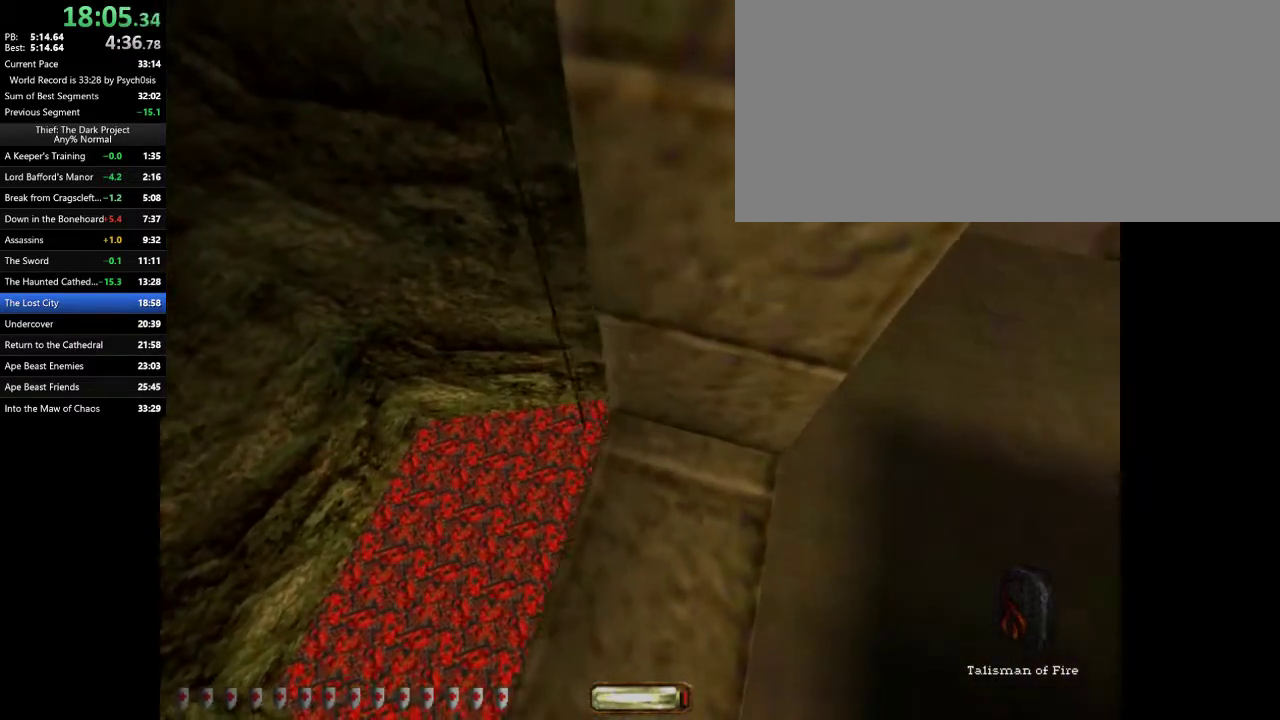
{"keys": ["f11", "shift_l"], "mouse": [], "events": [[100, "a", "up"], [167, "s", "up"], [500, "f11", "down"]]}
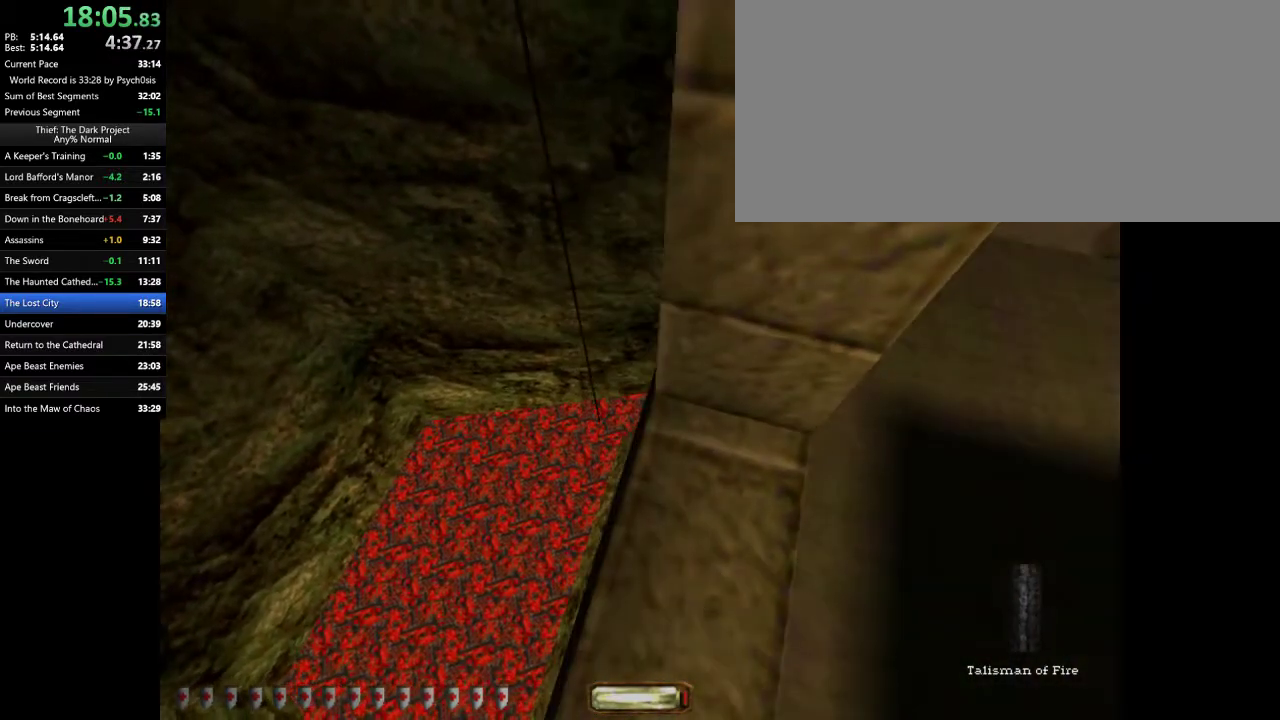
{"keys": ["shift_l"], "mouse": [], "events": [[67, "f11", "up"], [67, "s", "down"], [100, "a", "down"], [300, "a", "up"], [333, "s", "up"]]}
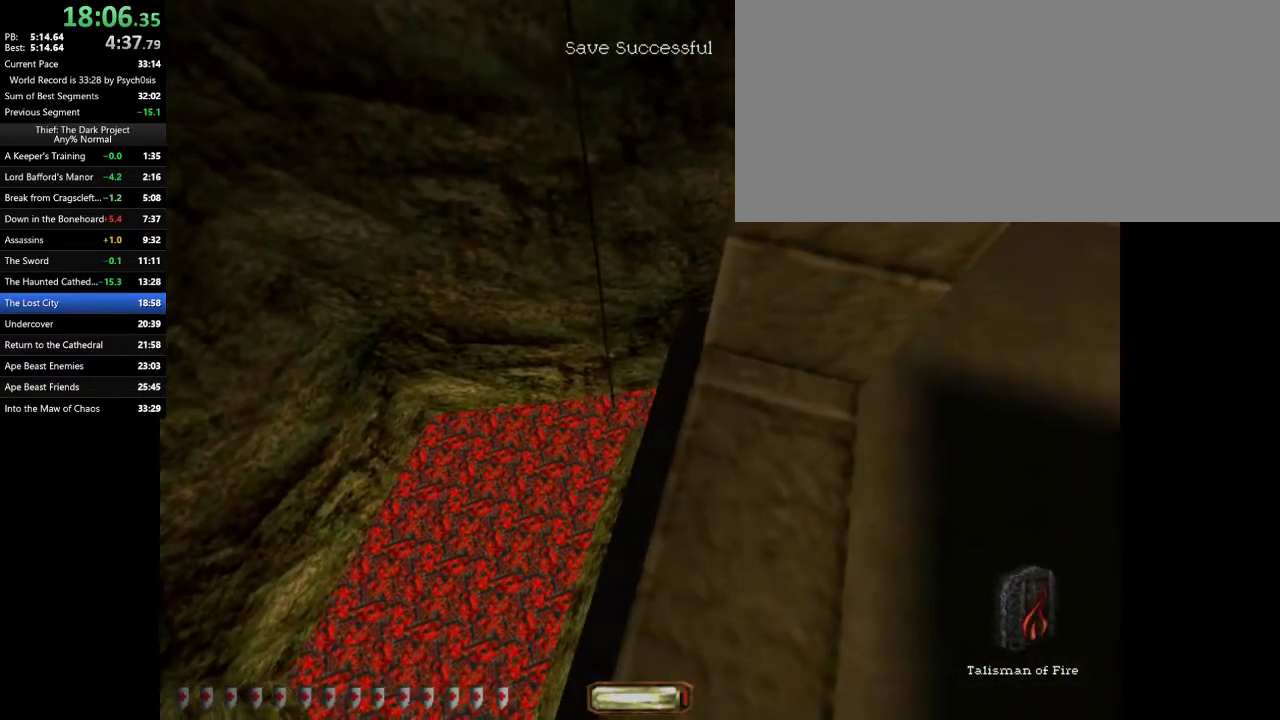
{"keys": ["w"], "mouse": [], "events": [[267, "shift_l", "up"], [433, "w", "down"]]}
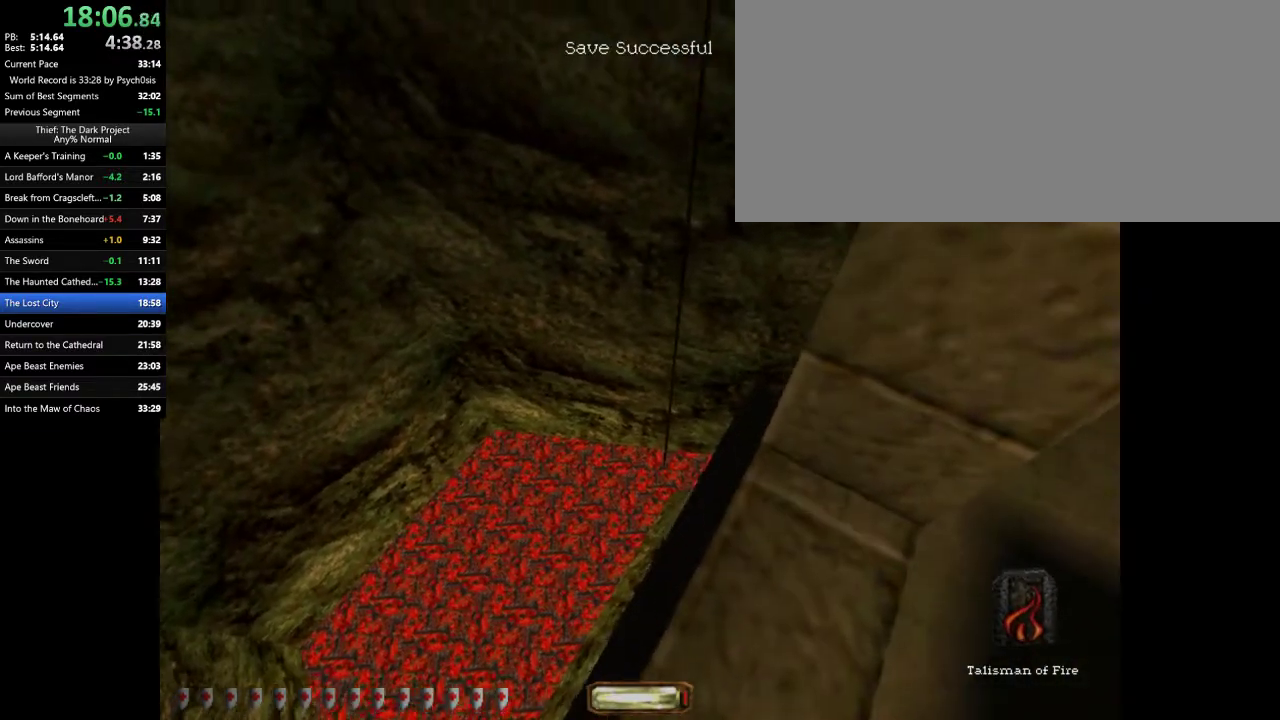
{"keys": ["w"], "mouse": [], "events": []}
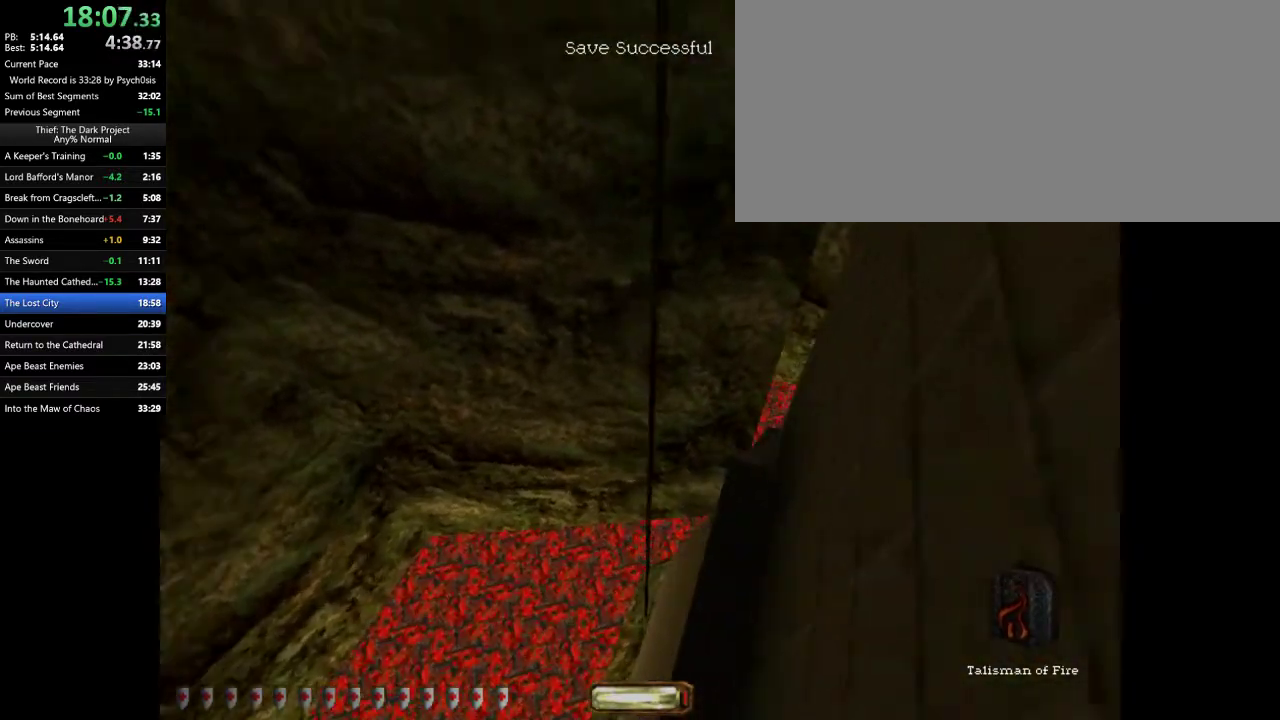
{"keys": ["w"], "mouse": [], "events": []}
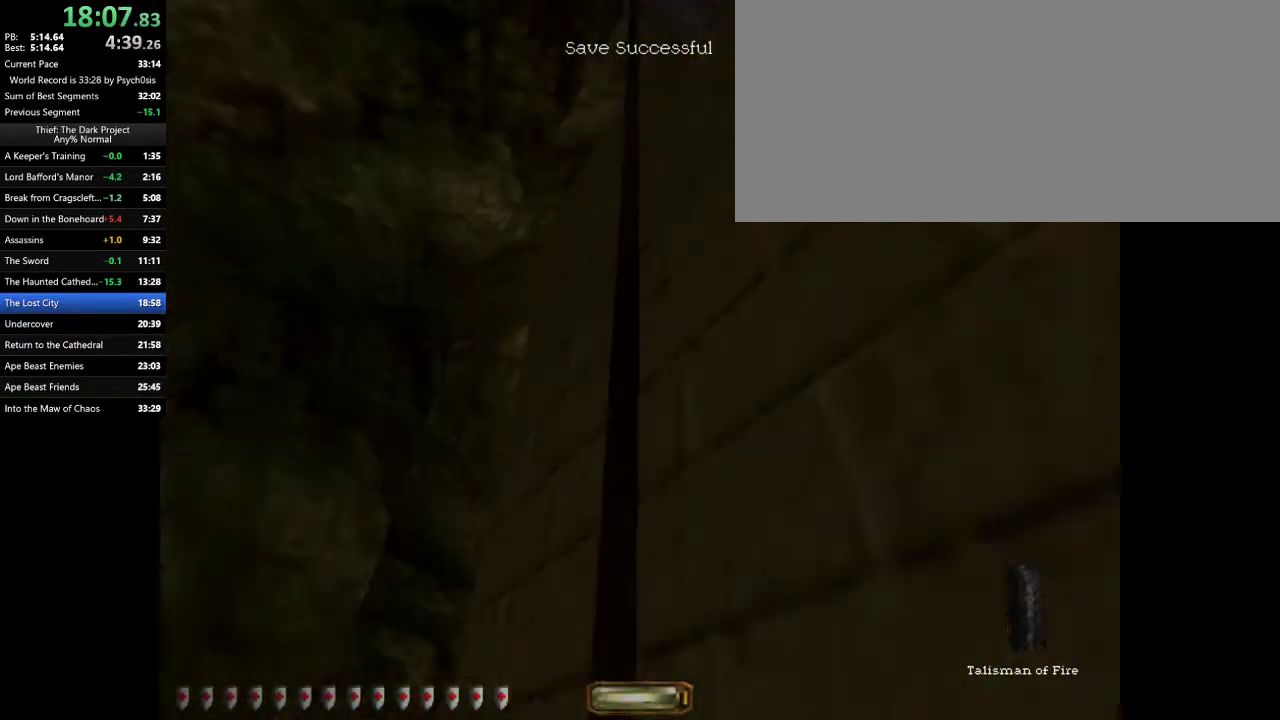
{"keys": ["w"], "mouse": [], "events": []}
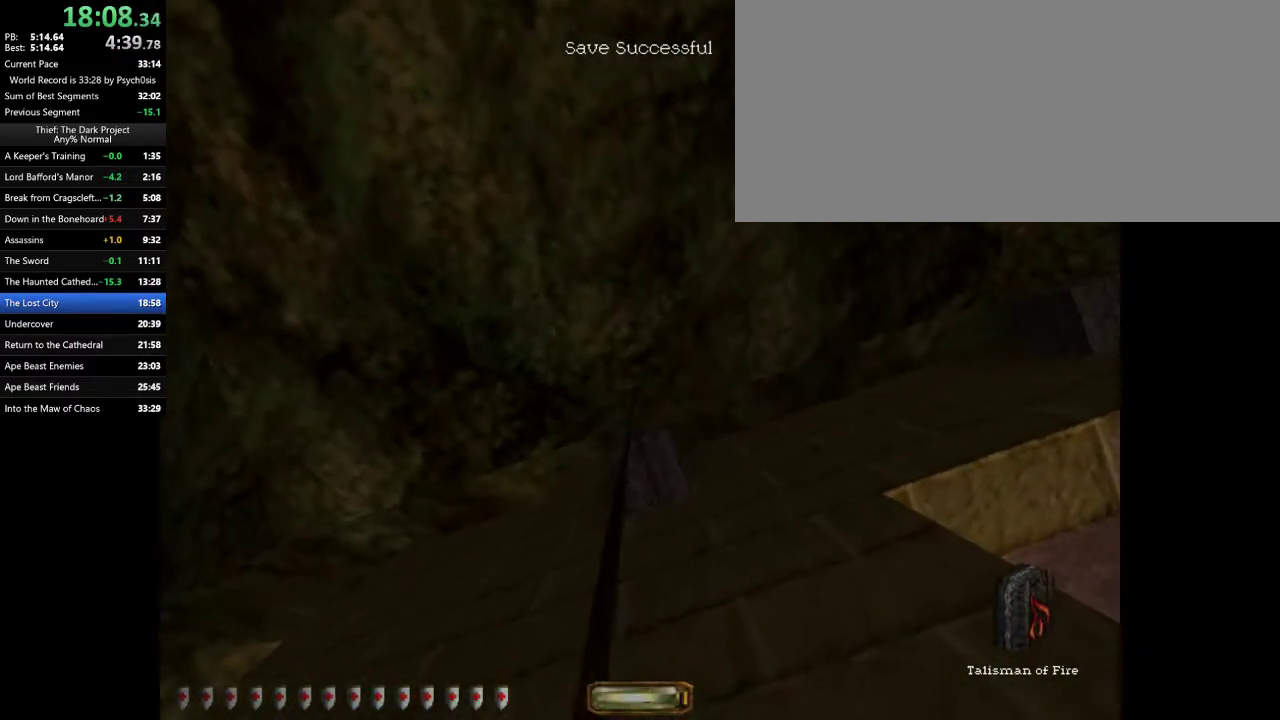
{"keys": ["w"], "mouse": [], "events": []}
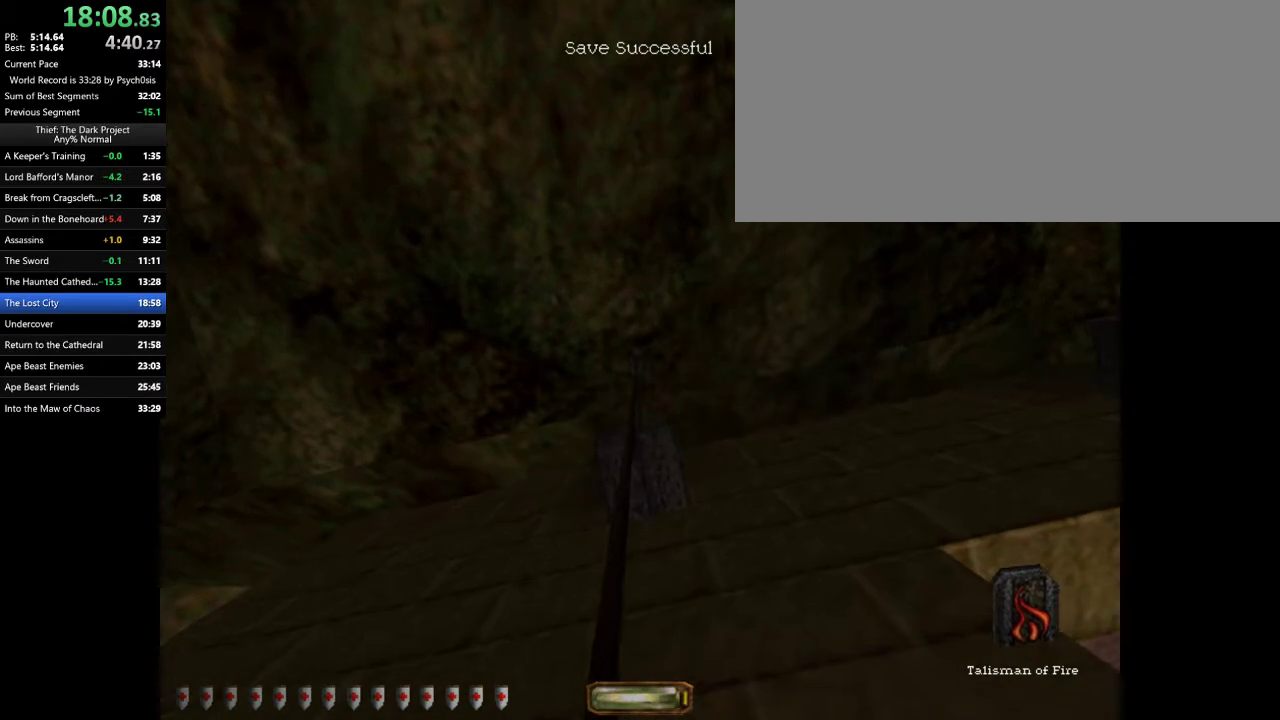
{"keys": ["w"], "mouse": [], "events": [[367, "f11", "down"], [433, "f11", "up"]]}
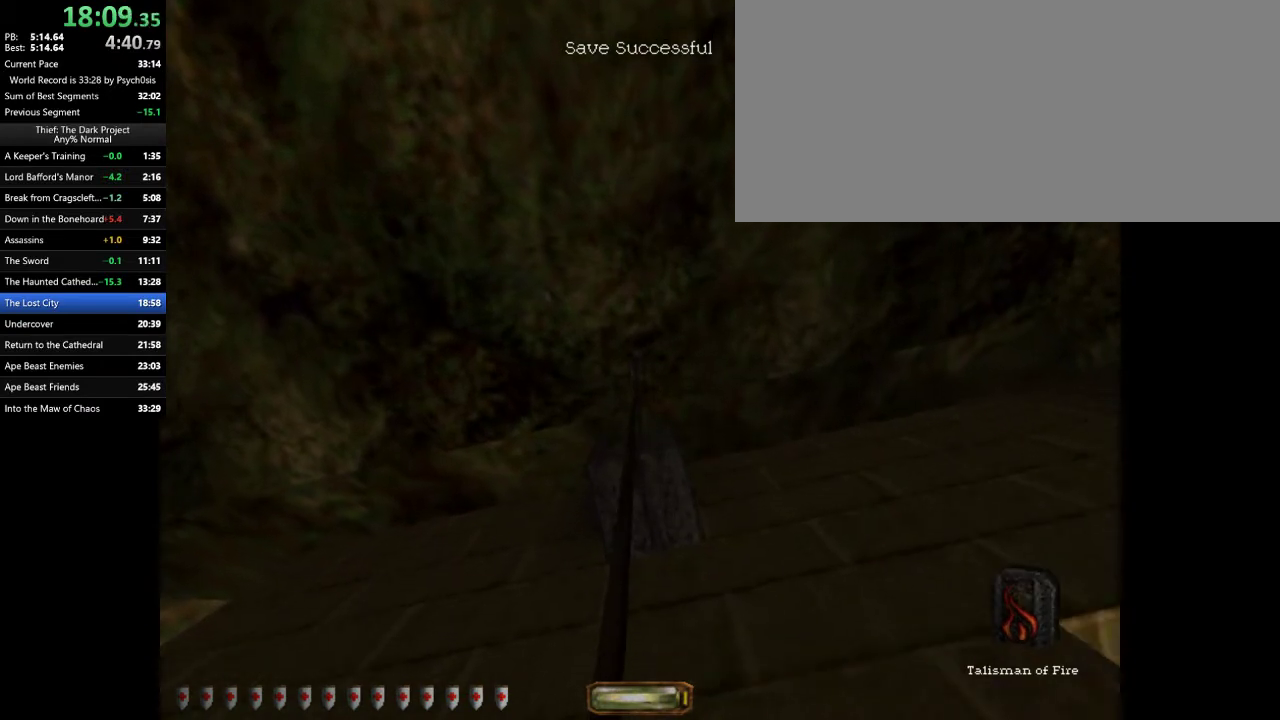
{"keys": ["w"], "mouse": [], "events": []}
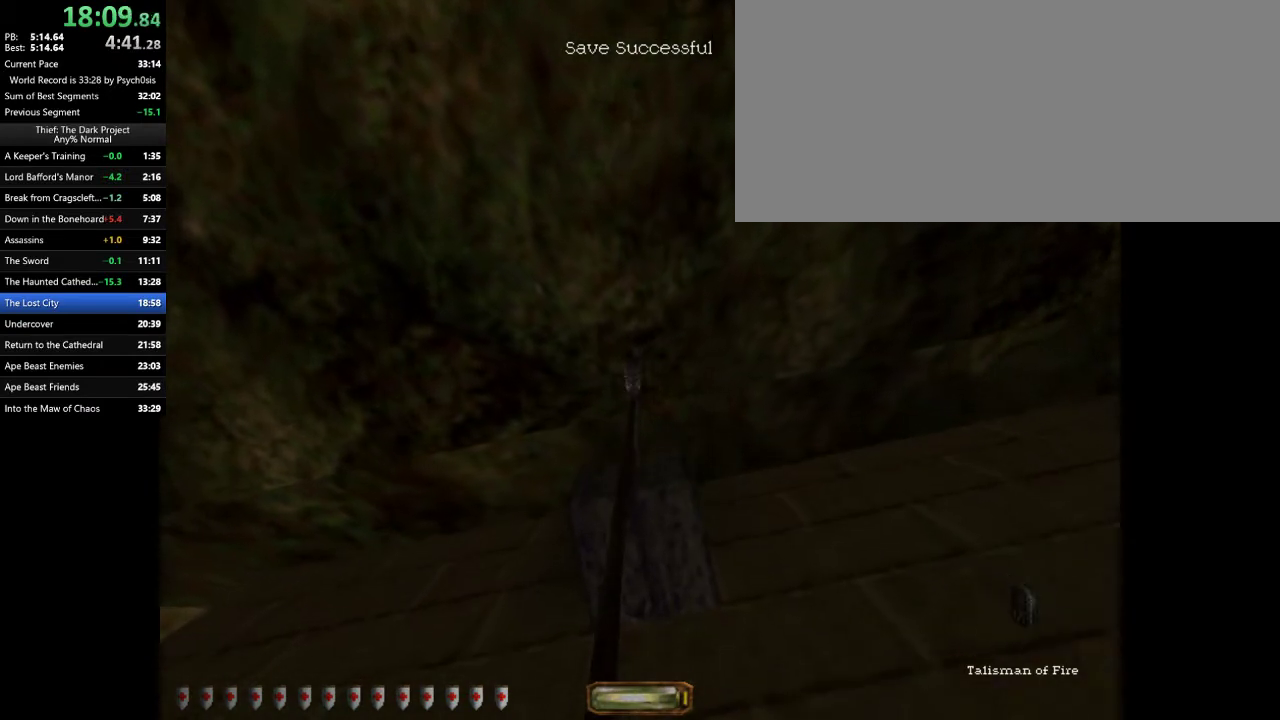
{"keys": ["w"], "mouse": [], "events": []}
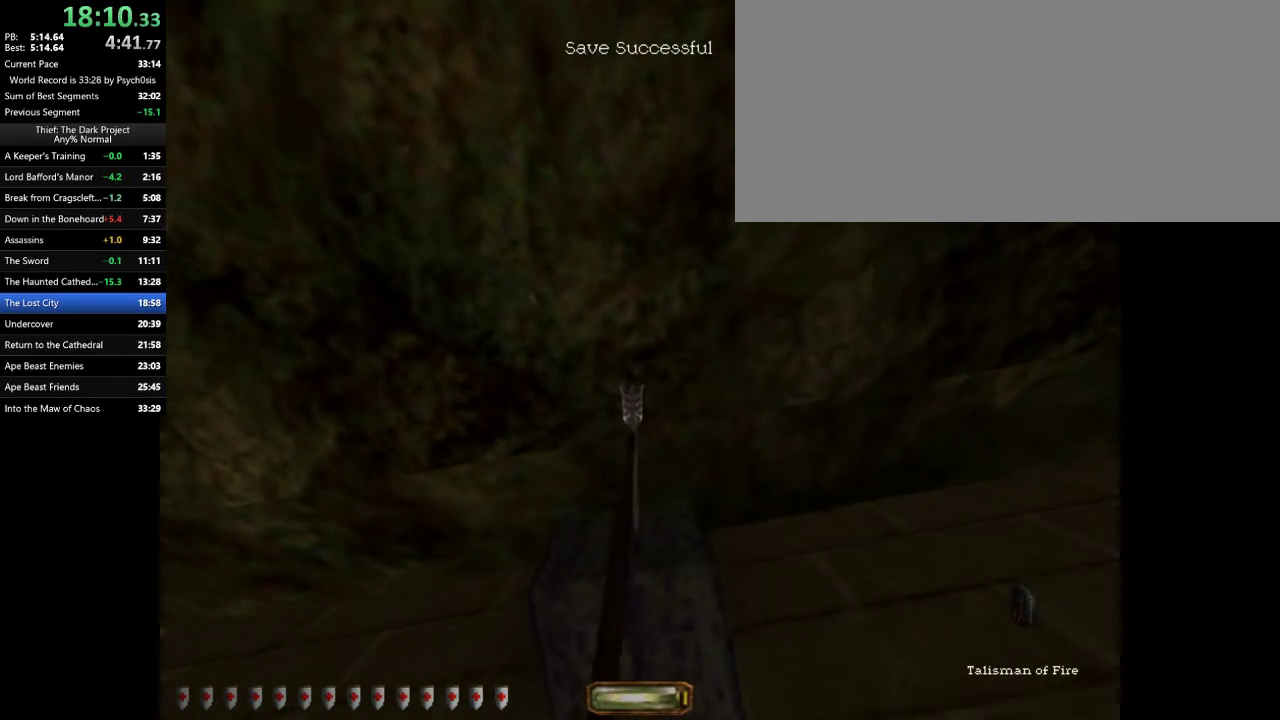
{"keys": ["w"], "mouse": [], "events": []}
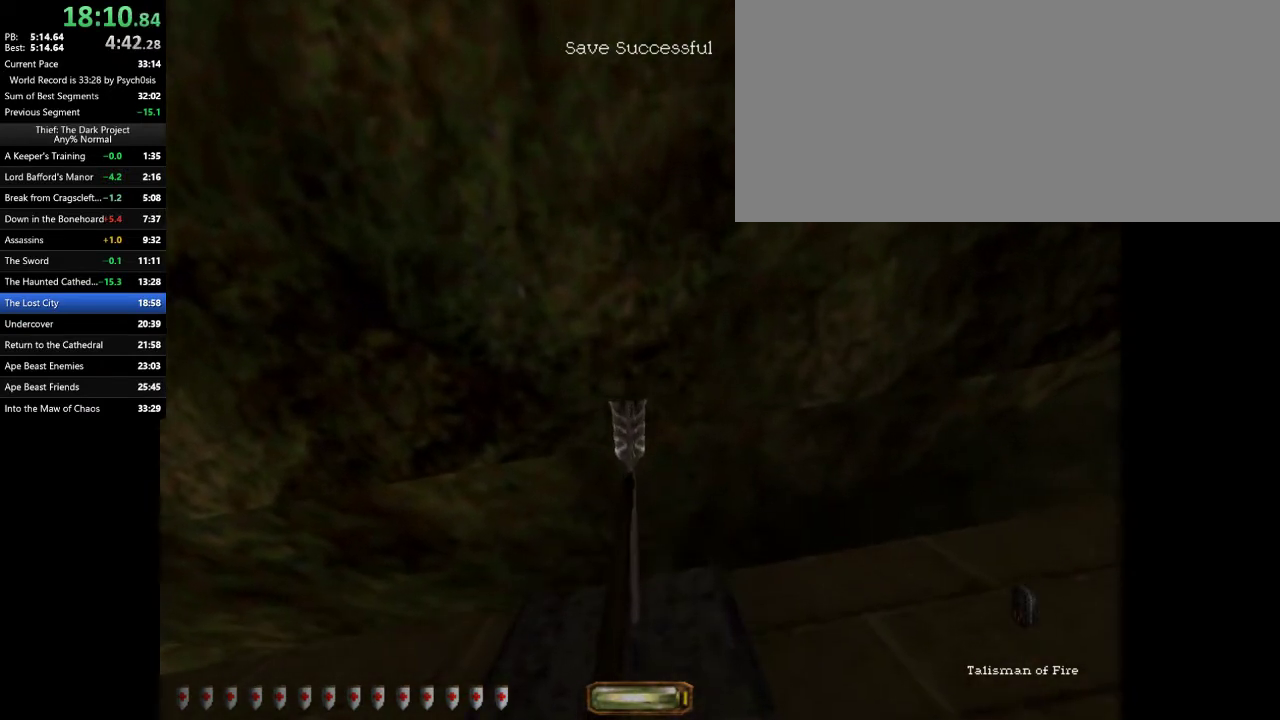
{"keys": ["w"], "mouse": [], "events": []}
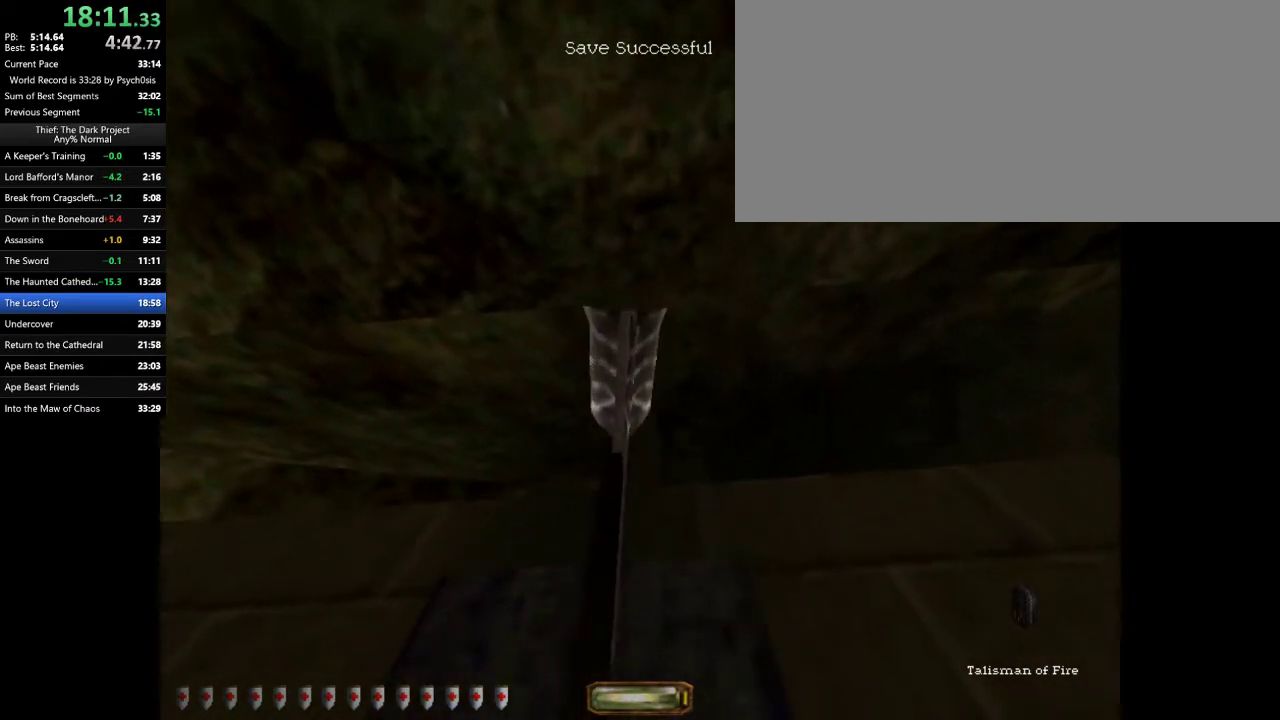
{"keys": ["space", "w"], "mouse": [], "events": [[167, "space", "down"]]}
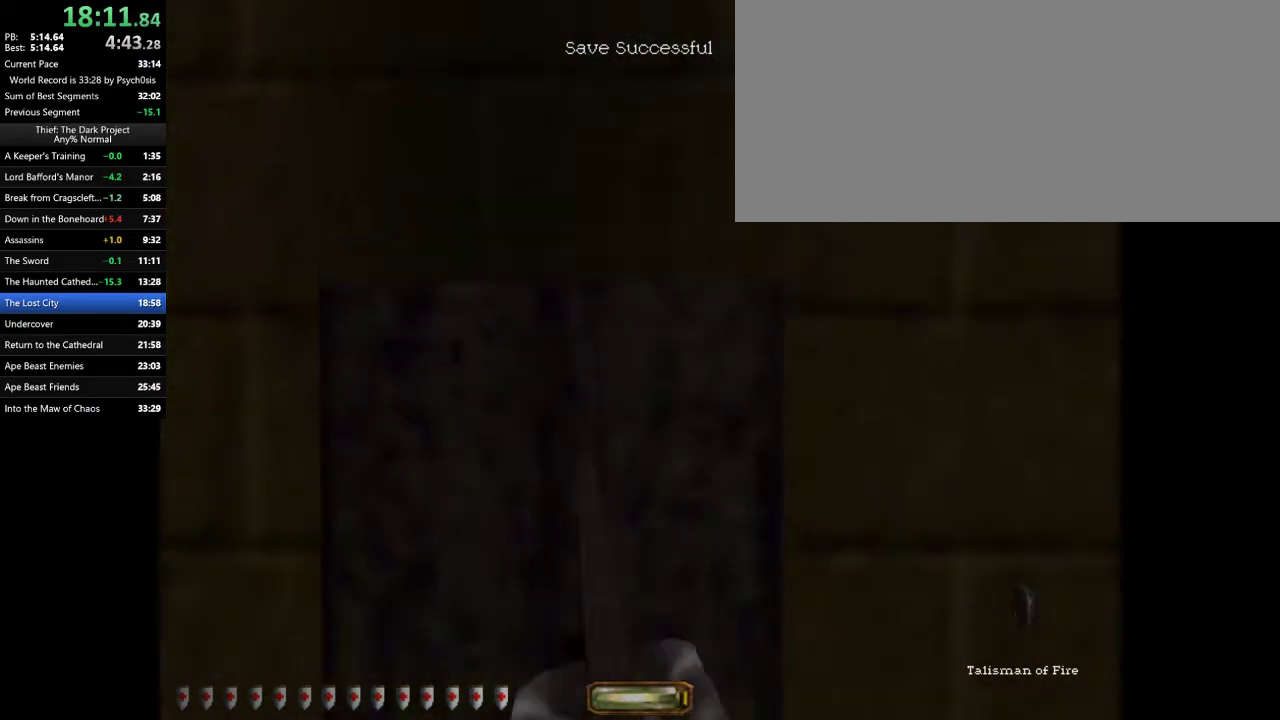
{"keys": ["space", "w"], "mouse": [], "events": []}
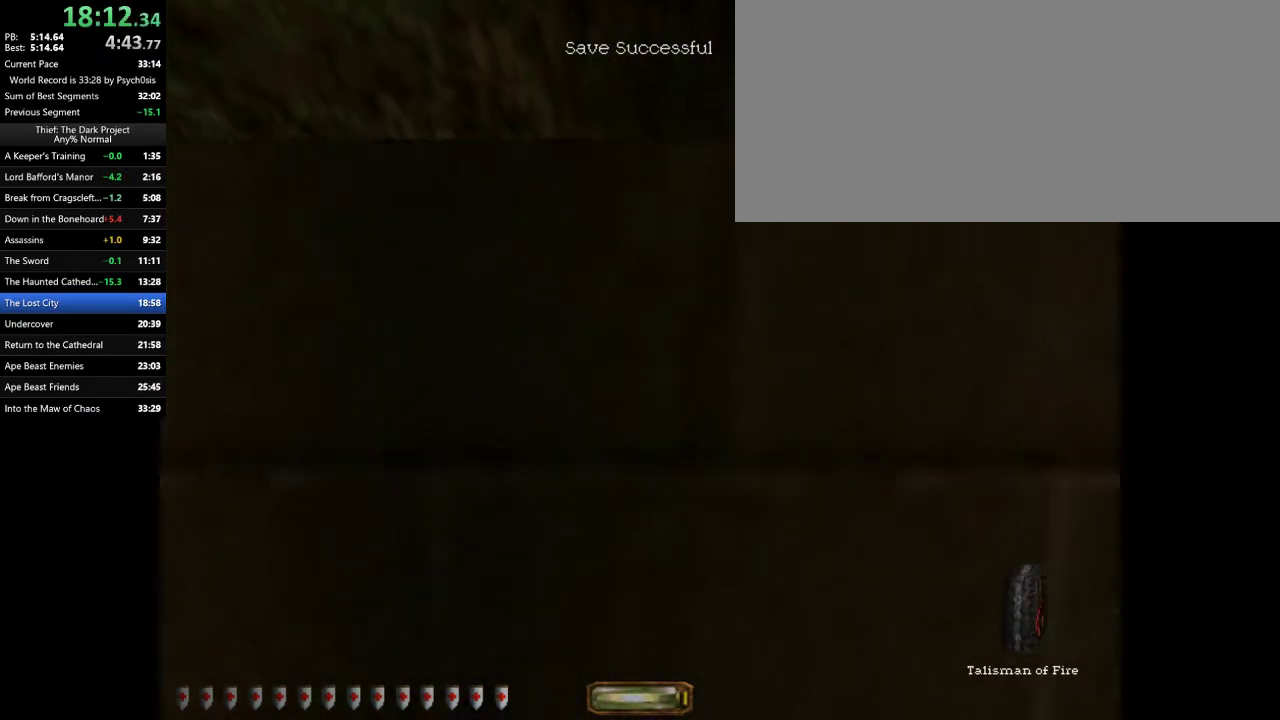
{"keys": ["2", "space", "w"], "mouse": [], "events": [[200, "space", "up"], [433, "space", "down"], [500, "2", "down"]]}
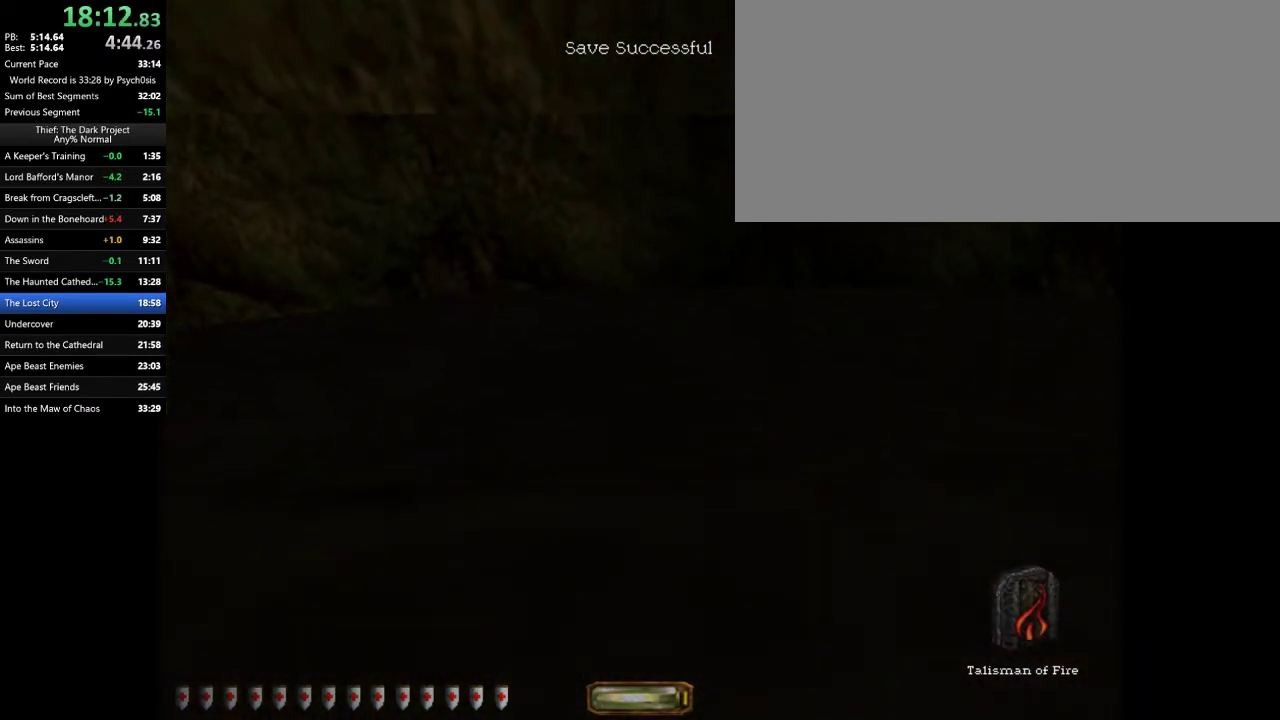
{"keys": ["space", "w"], "mouse": [], "events": [[233, "2", "up"]]}
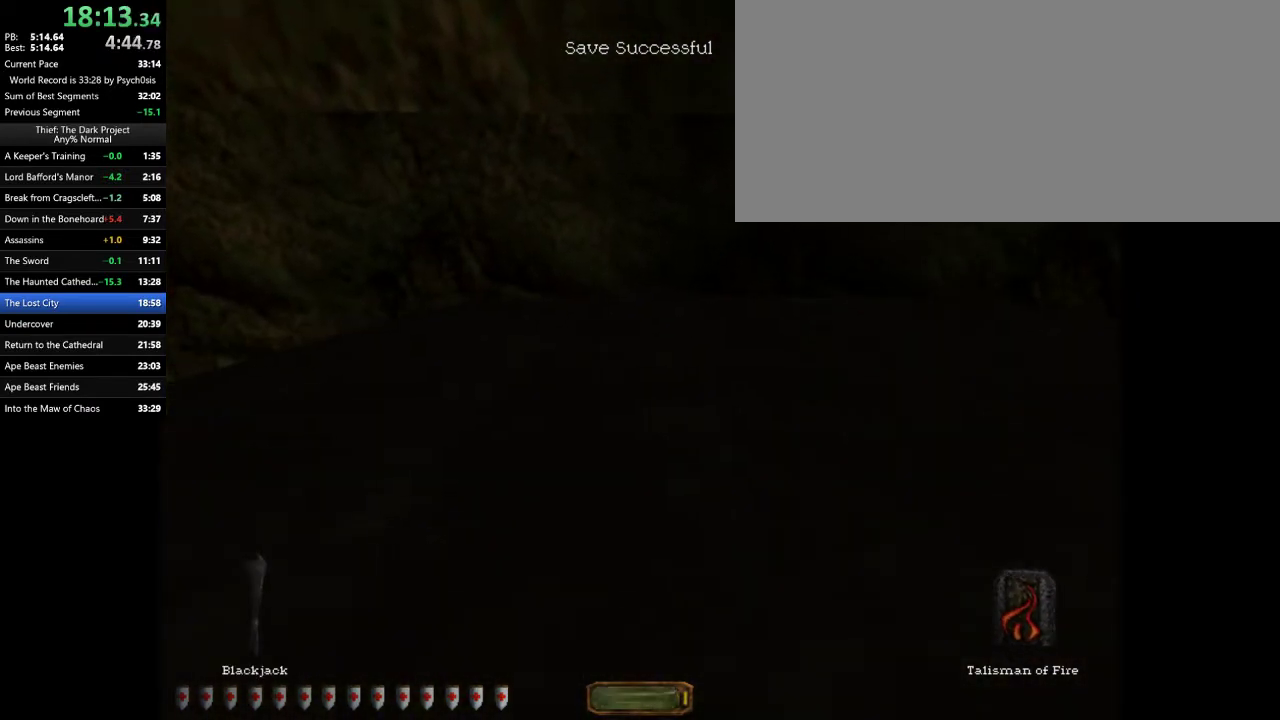
{"keys": ["a", "w"], "mouse": [], "events": [[300, "a", "down"], [300, "space", "up"]]}
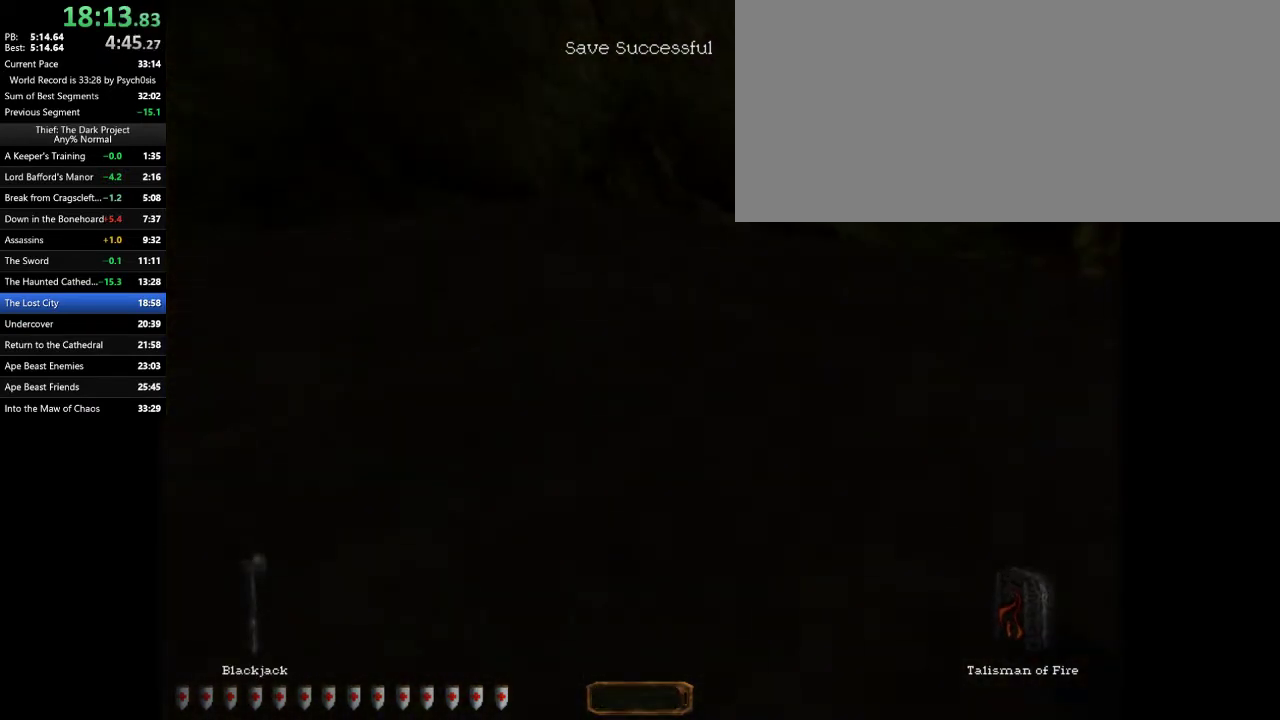
{"keys": ["a", "s"], "mouse": [], "events": [[67, "space", "down"], [167, "space", "up"], [333, "w", "up"], [500, "s", "down"]]}
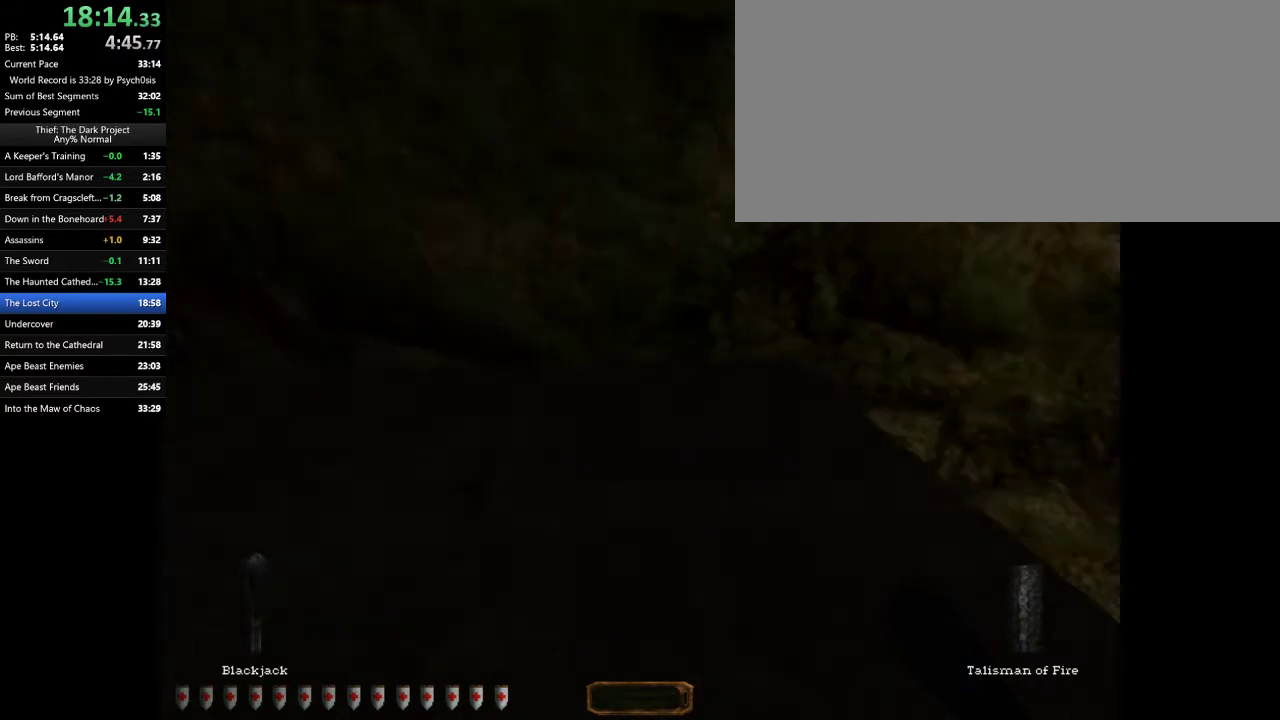
{"keys": [], "mouse": [], "events": [[133, "a", "up"], [333, "s", "up"], [400, "s", "down"], [500, "s", "up"]]}
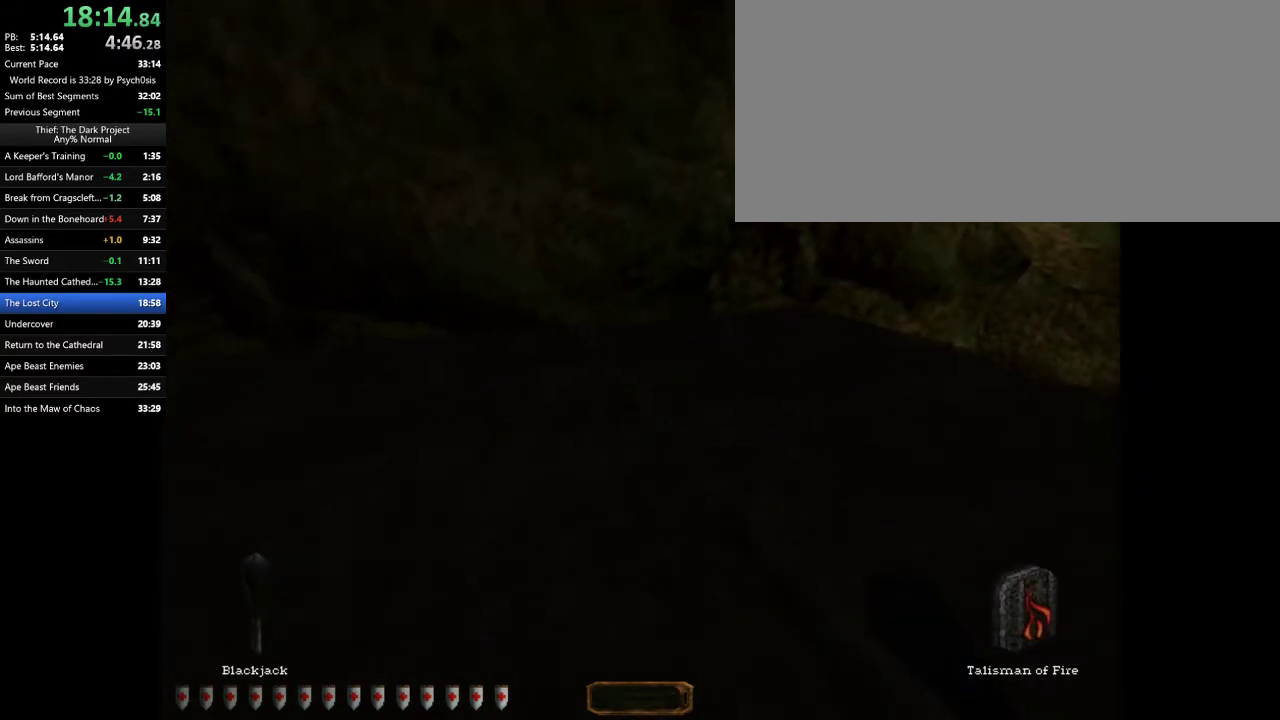
{"keys": ["s"], "mouse": [], "events": [[100, "f11", "down"], [133, "f11", "up"], [433, "s", "down"]]}
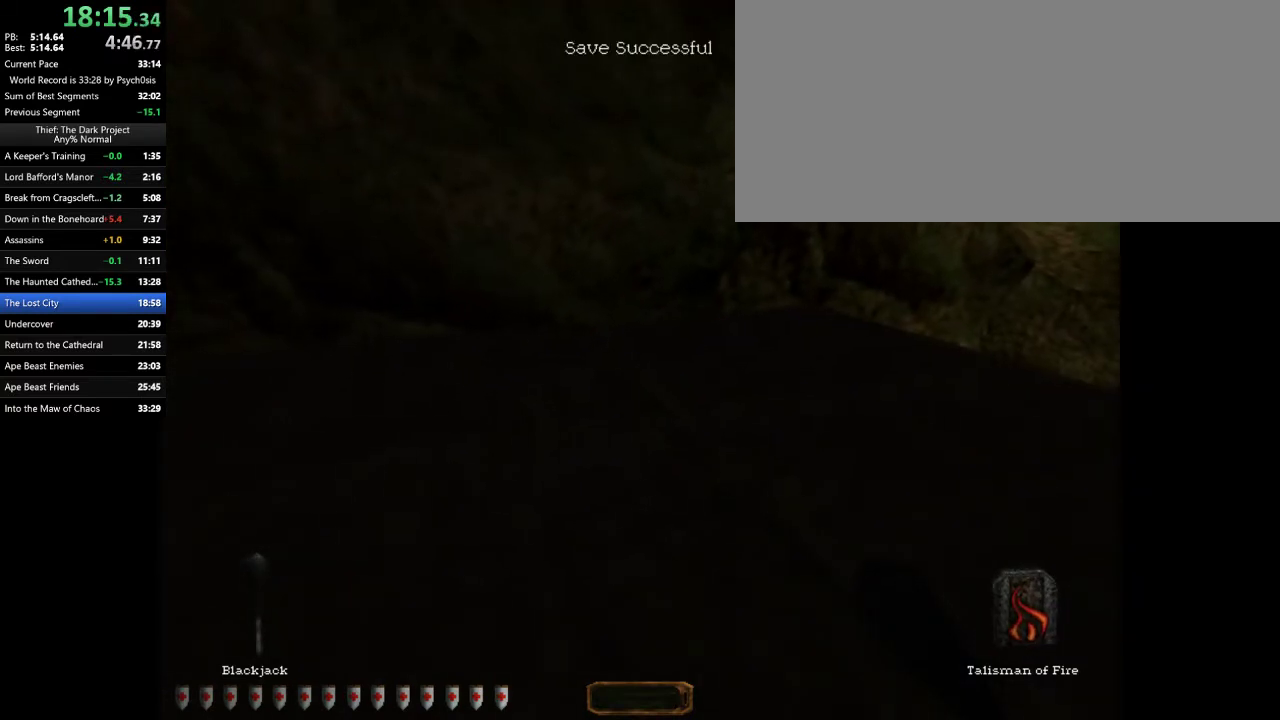
{"keys": [], "mouse": [], "events": [[100, "a", "down"], [100, "s", "up"], [200, "a", "up"]]}
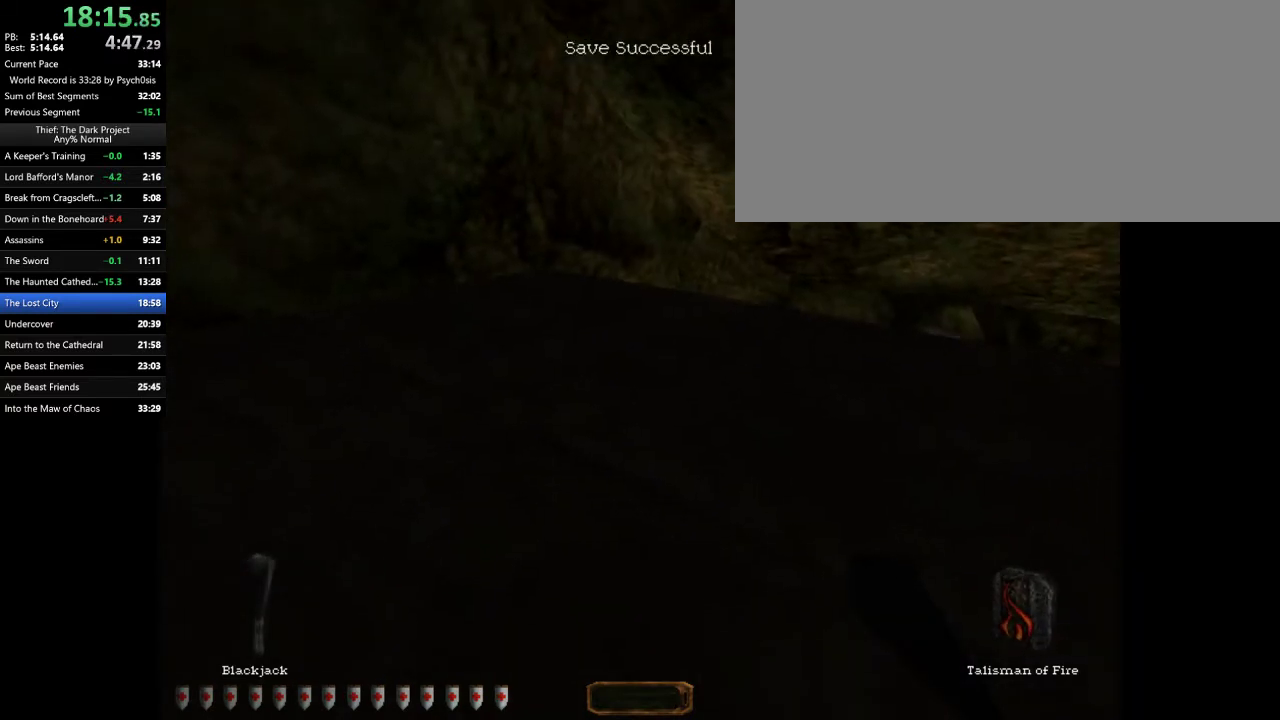
{"keys": ["2"], "mouse": [], "events": [[233, "mouse_left", "down"], [333, "mouse_left", "up"], [367, "1", "down"], [467, "1", "up"], [500, "2", "down"]]}
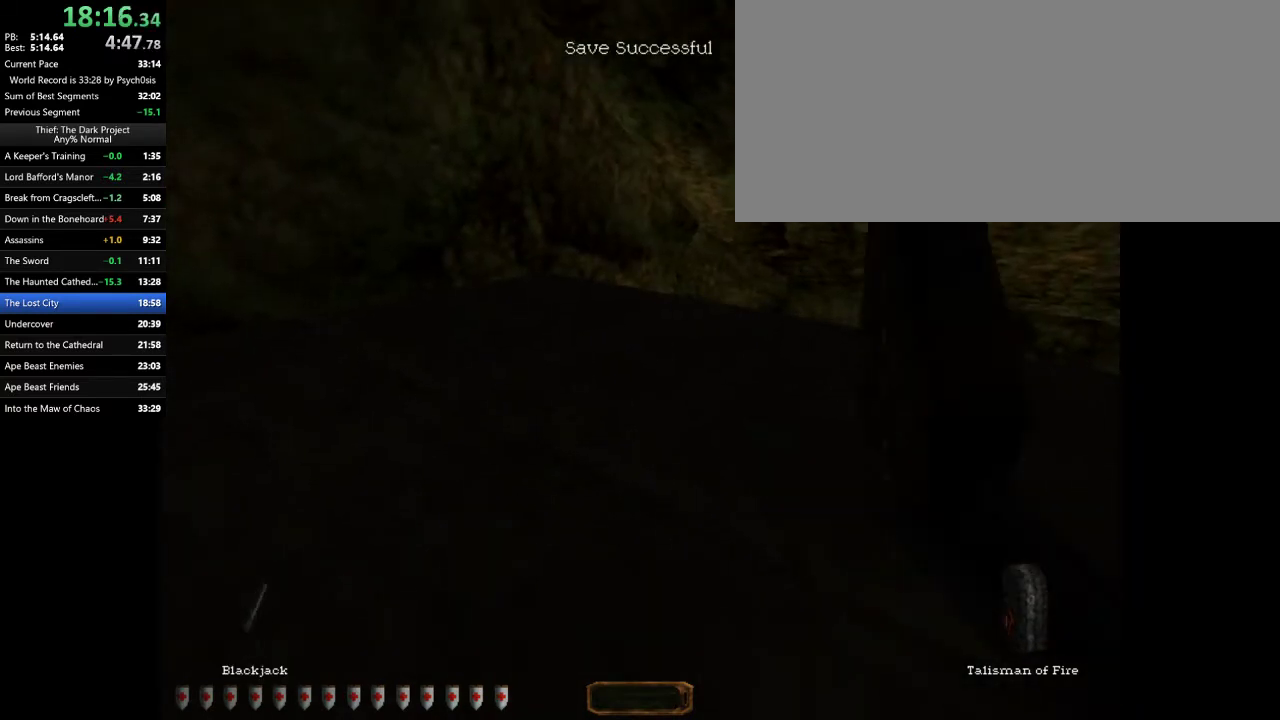
{"keys": ["s"], "mouse": [], "events": [[100, "2", "up"], [200, "s", "down"], [233, "a", "down"], [433, "a", "up"]]}
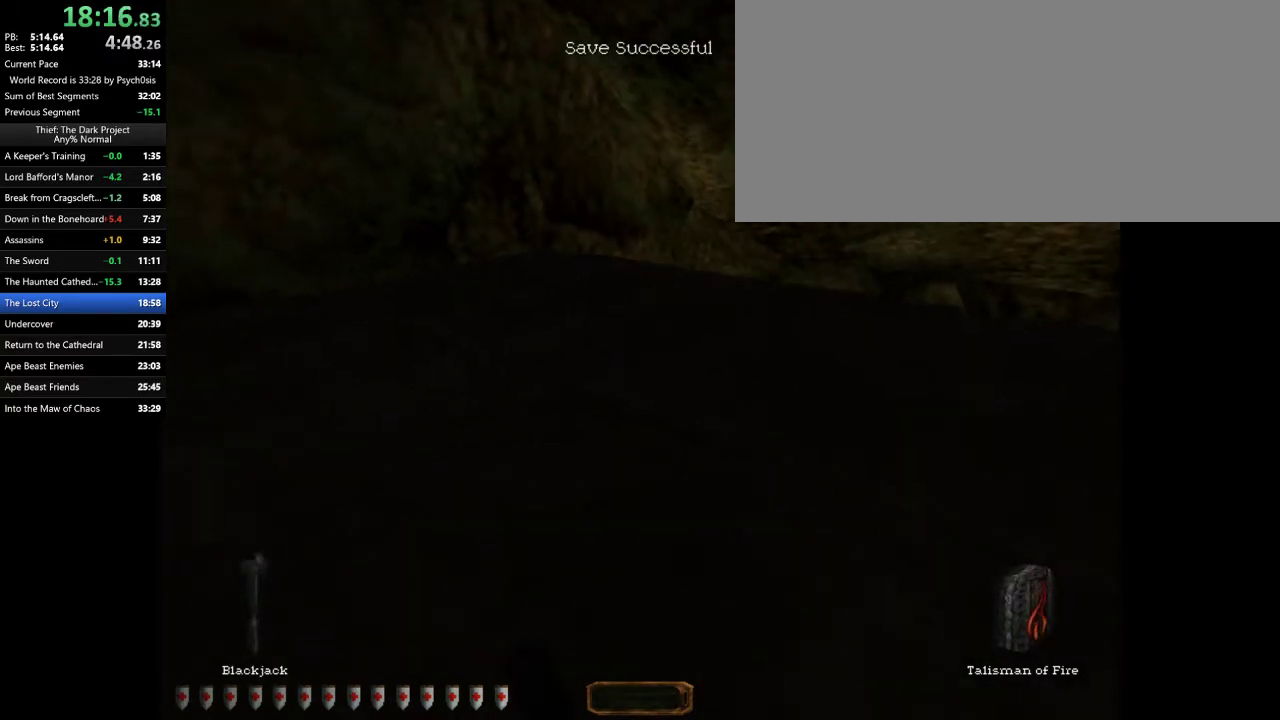
{"keys": ["d", "w"], "mouse": [], "events": [[67, "d", "down"], [167, "d", "up"], [167, "s", "up"], [333, "d", "down"], [400, "w", "down"]]}
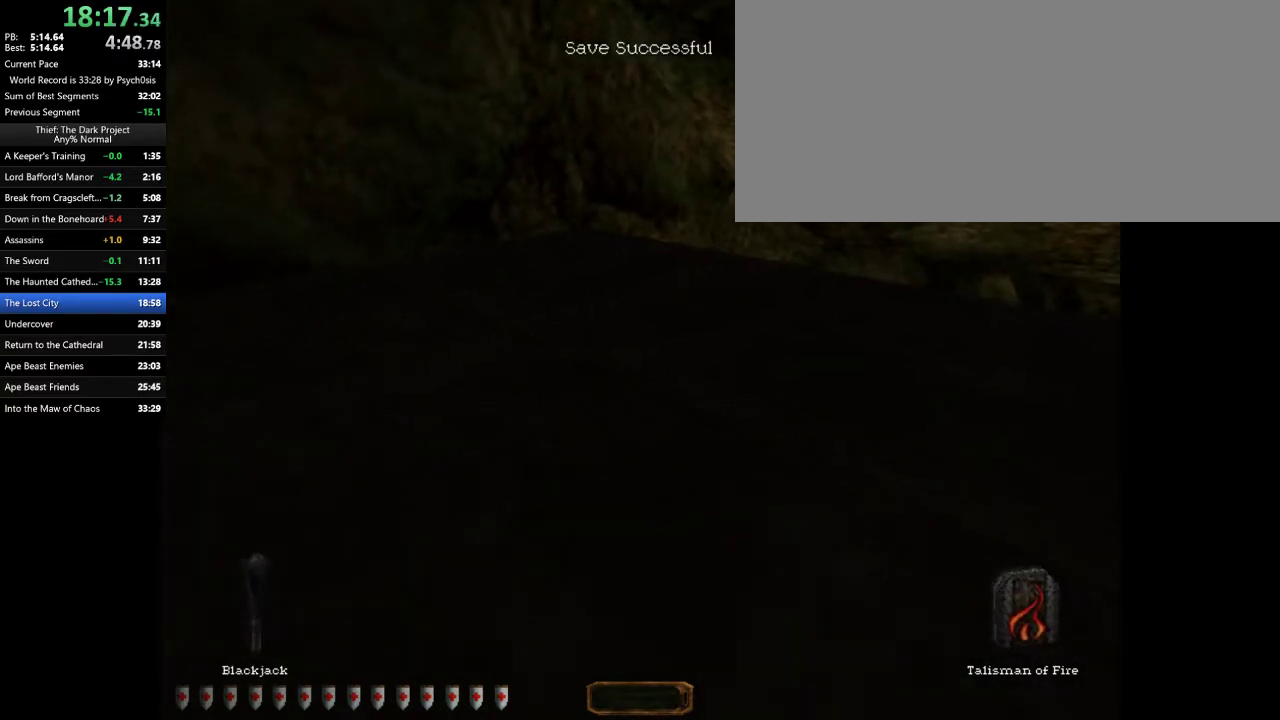
{"keys": ["d", "space", "w"], "mouse": [], "events": [[400, "space", "down"]]}
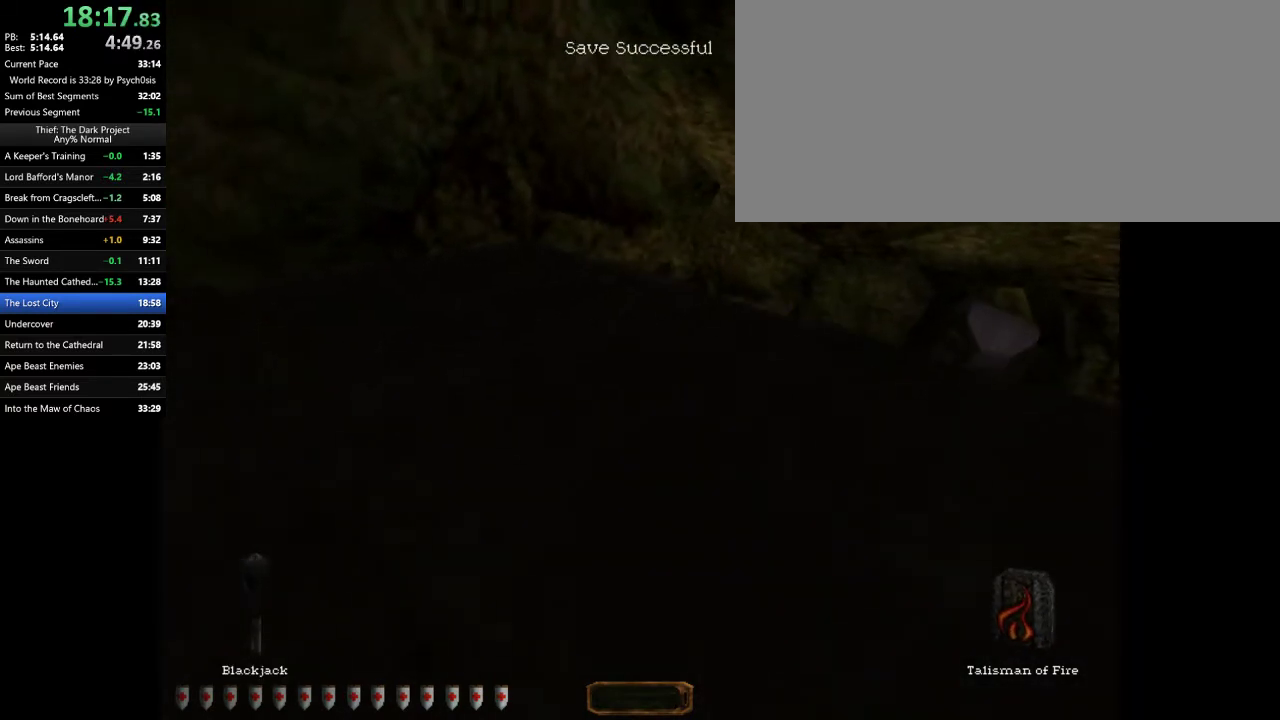
{"keys": ["d", "w"], "mouse": [], "events": [[100, "space", "up"]]}
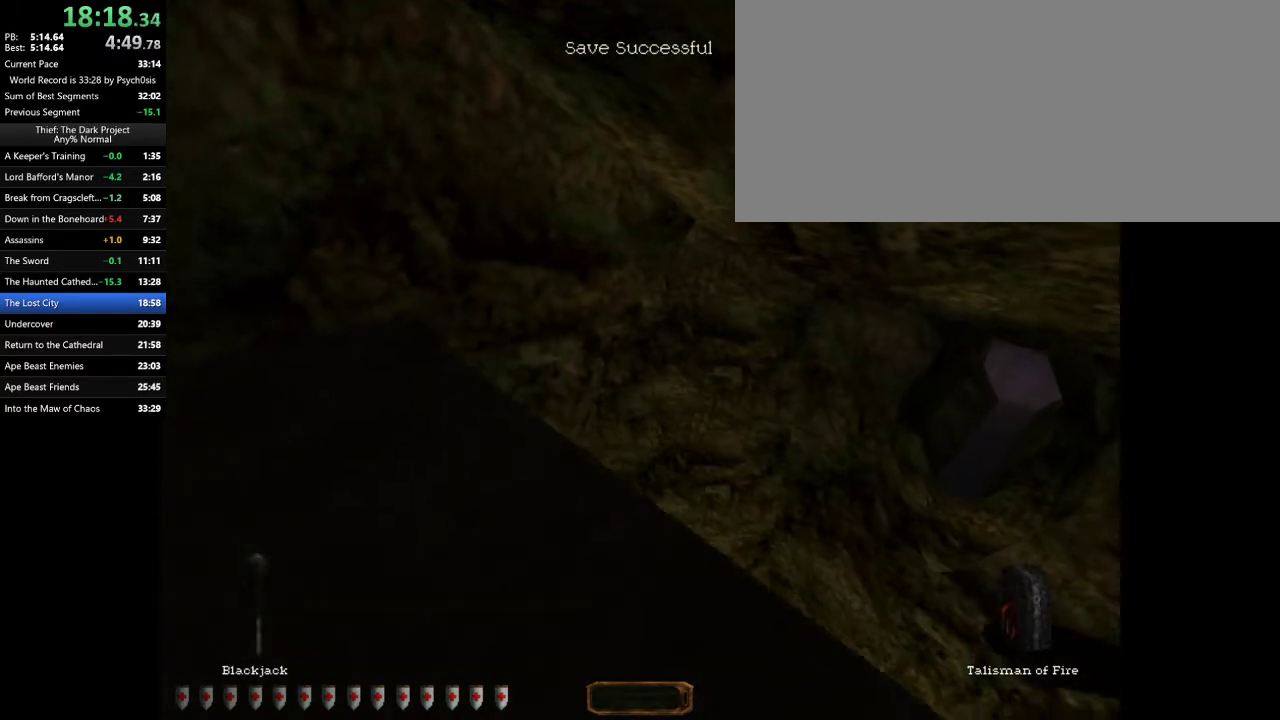
{"keys": ["d", "w"], "mouse": [], "events": [[267, "space", "down"], [433, "space", "up"]]}
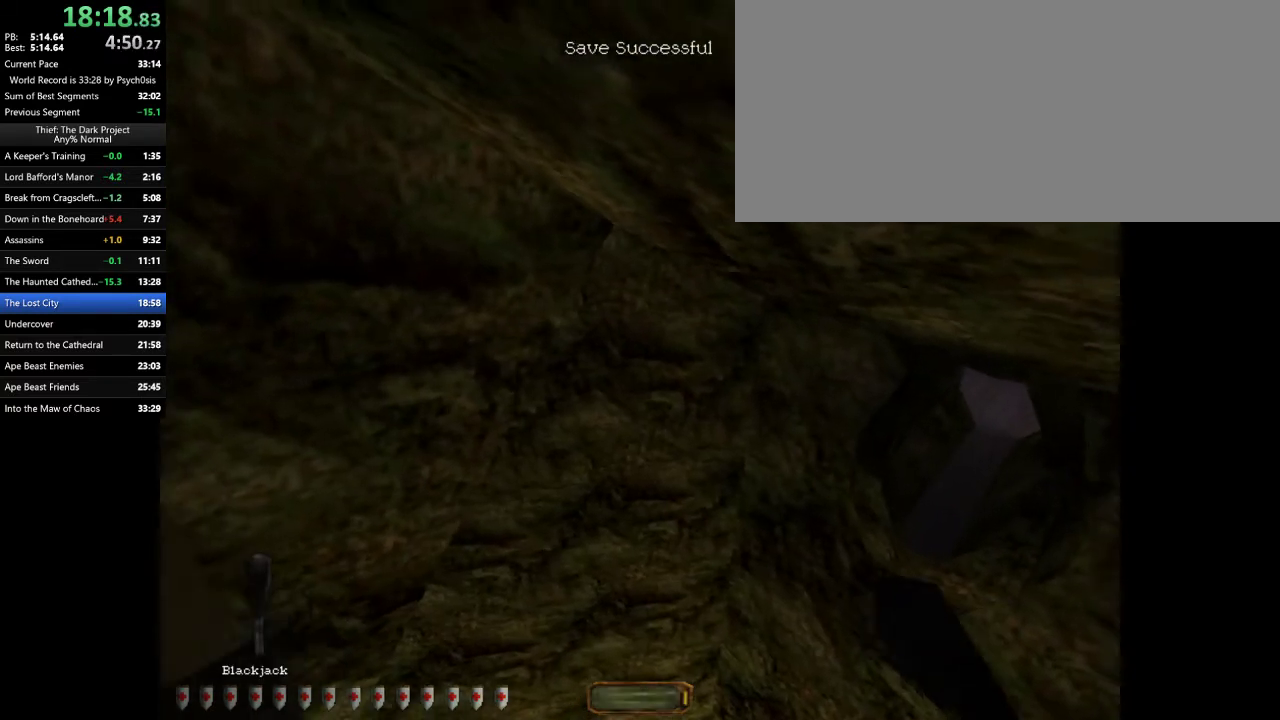
{"keys": ["d", "w"], "mouse": [], "events": []}
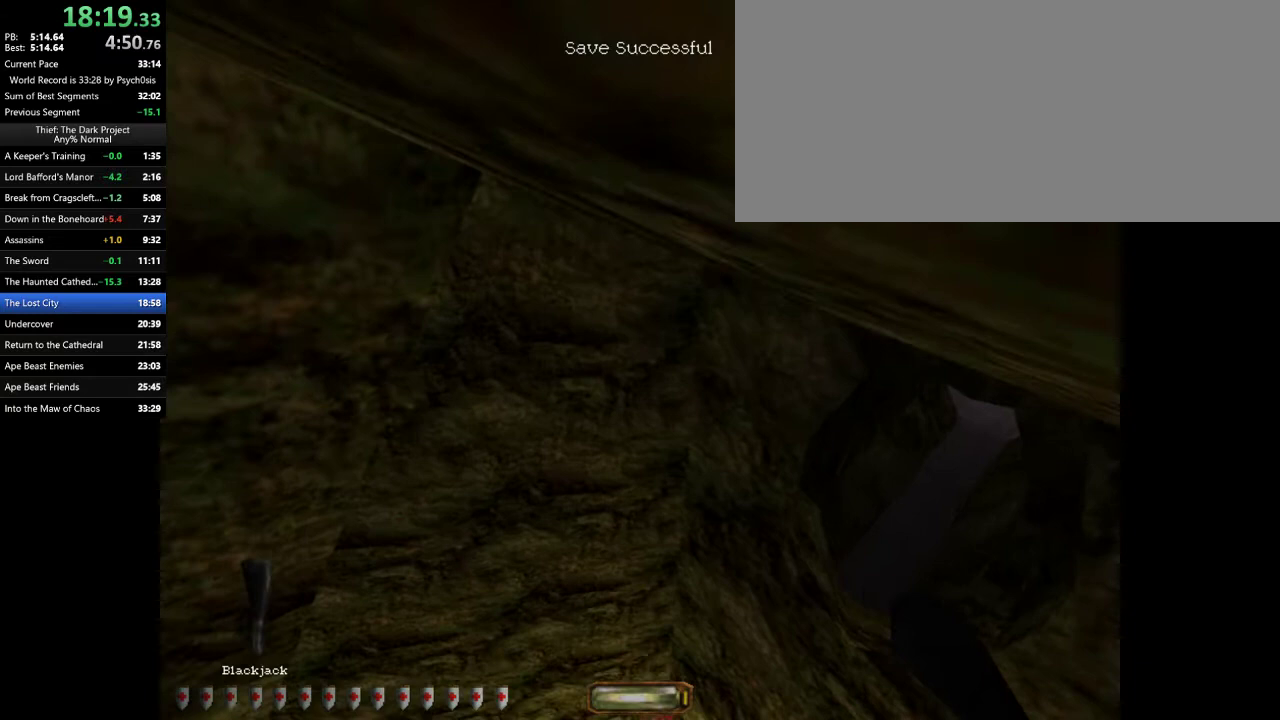
{"keys": ["d", "w"], "mouse": [], "events": []}
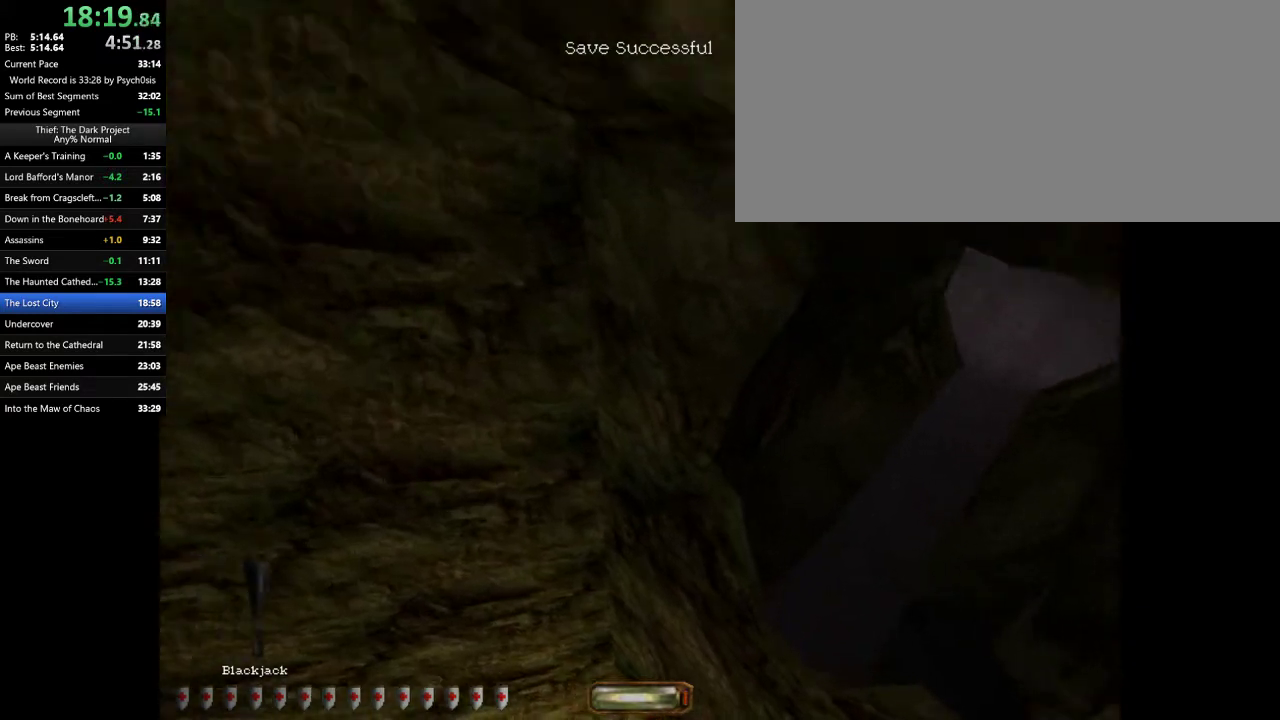
{"keys": ["d", "w"], "mouse": [], "events": [[67, "c", "down"], [167, "c", "up"]]}